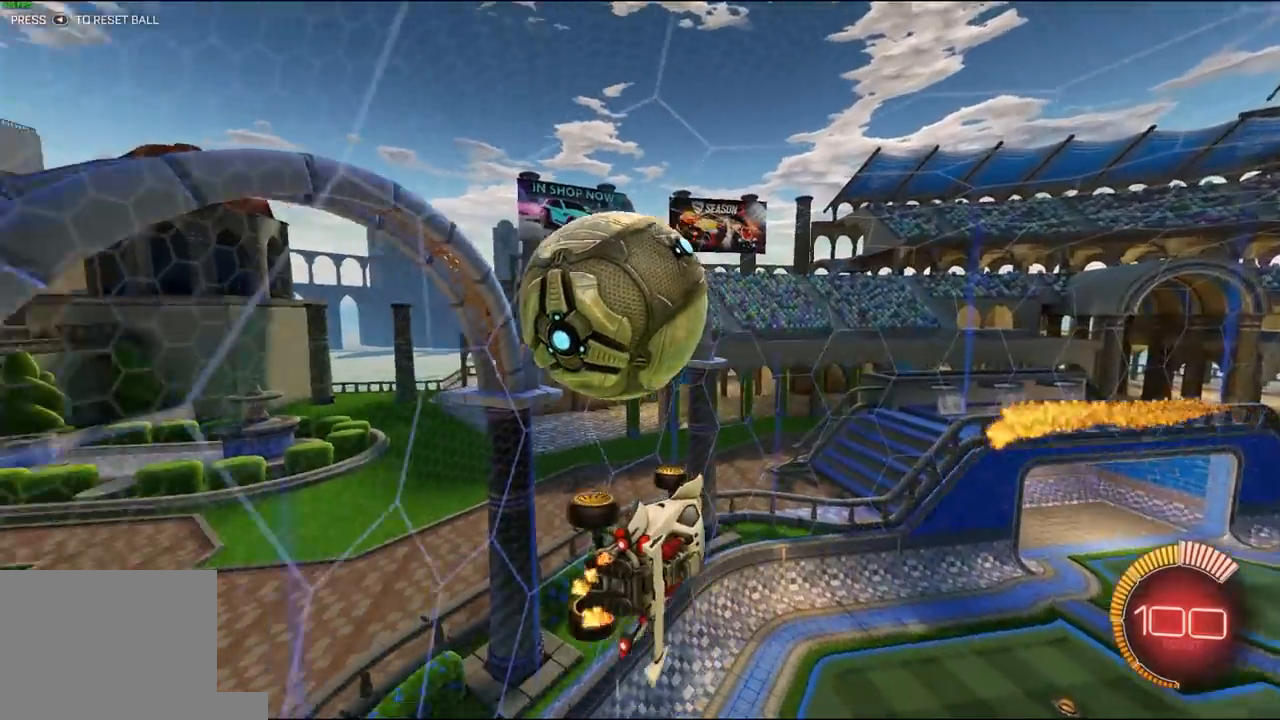
Gameplay with a controller (Xbox layout); each line is a JSON object with the inputs held at the frame after it. "events" lists button and stick changes between this image and that frame as [ms after this image, input, new state], when the widget could be followed in between.
{"buttons": ["R1", "R2"], "left_stick": "right", "right_stick": "center", "events": [[83, "left_stick", "up-right"], [317, "left_stick", "right"], [417, "R1", "down"]]}
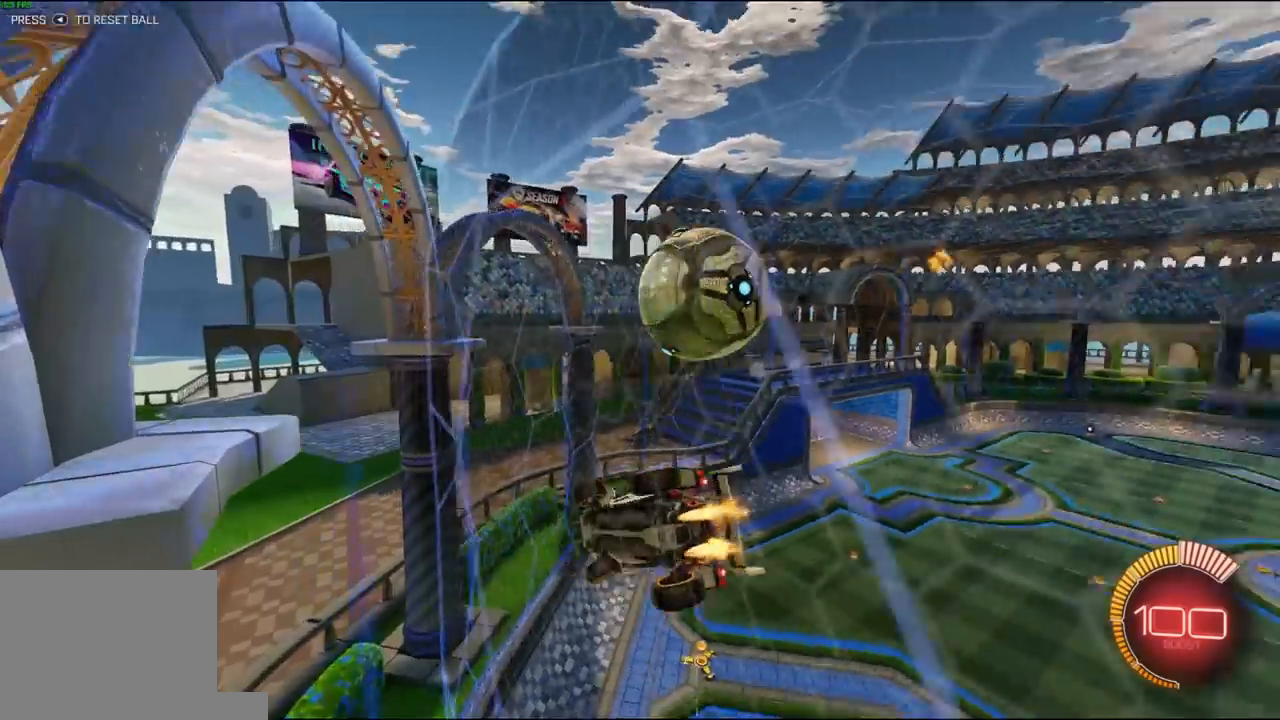
{"buttons": ["R1", "R2"], "left_stick": "up-right", "right_stick": "center"}
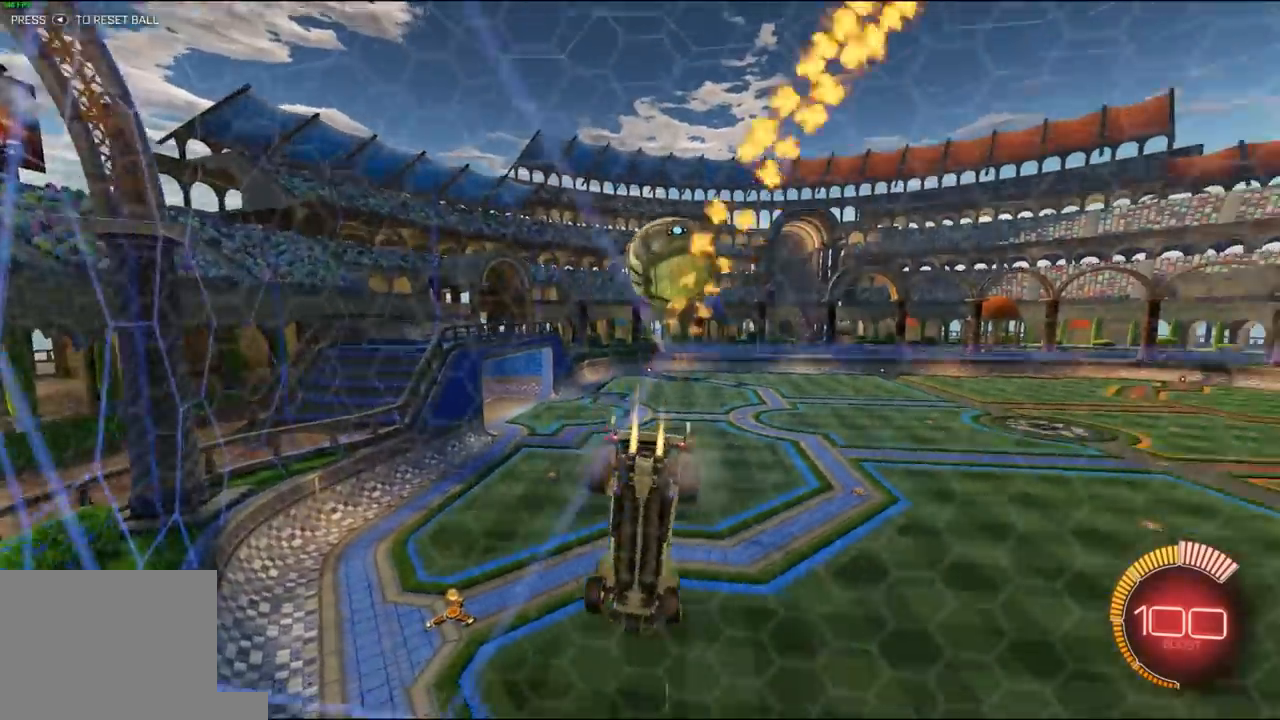
{"buttons": ["R2"], "left_stick": "left", "right_stick": "center", "events": [[50, "left_stick", "center"], [150, "R1", "up"], [450, "left_stick", "left"]]}
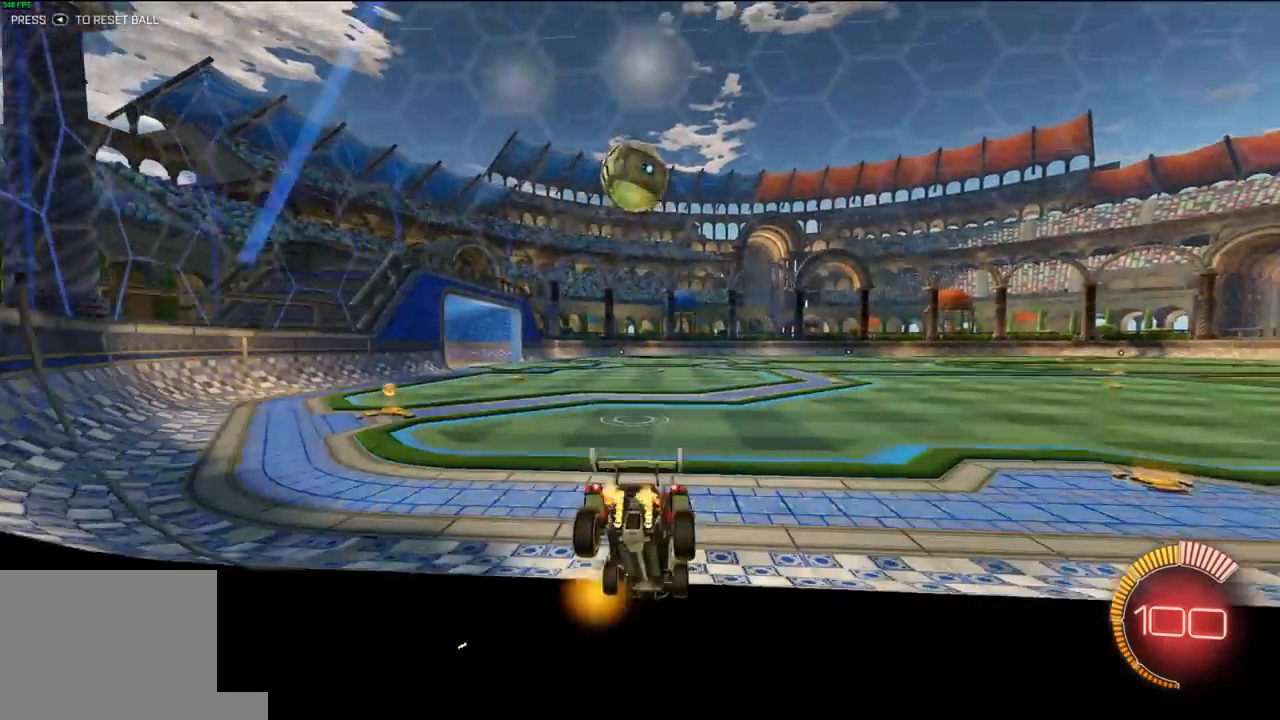
{"buttons": ["A", "R1", "R2"], "left_stick": "down-left", "right_stick": "center", "events": [[117, "left_stick", "center"], [250, "A", "down"], [250, "left_stick", "down-right"], [283, "R1", "down"], [383, "left_stick", "down-left"]]}